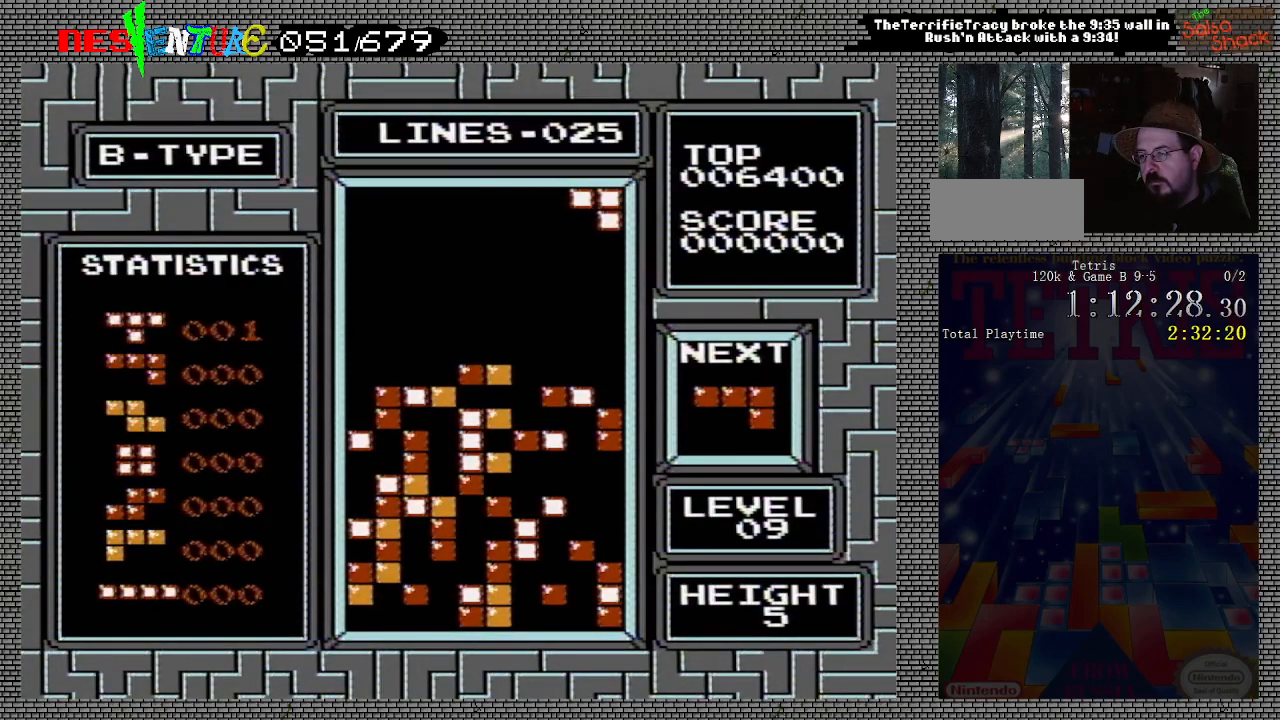
Gameplay with a controller (Nintendo layout); each line is a JSON object with the inputs held at the frame after it. "events" lists button and stick changes between this image and that frame as [ms after this image, input, new state], when the widget could be followed in between. Not read: L3 R3.
{"buttons": [], "events": []}
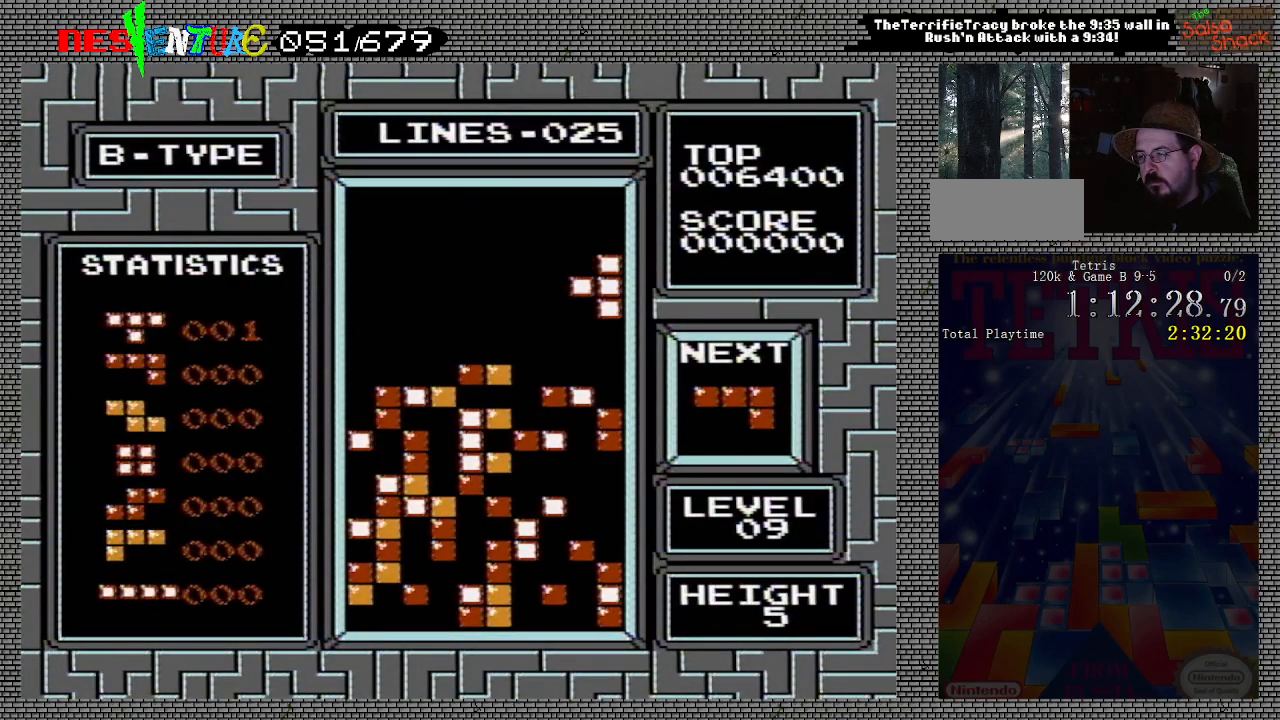
{"buttons": [], "events": []}
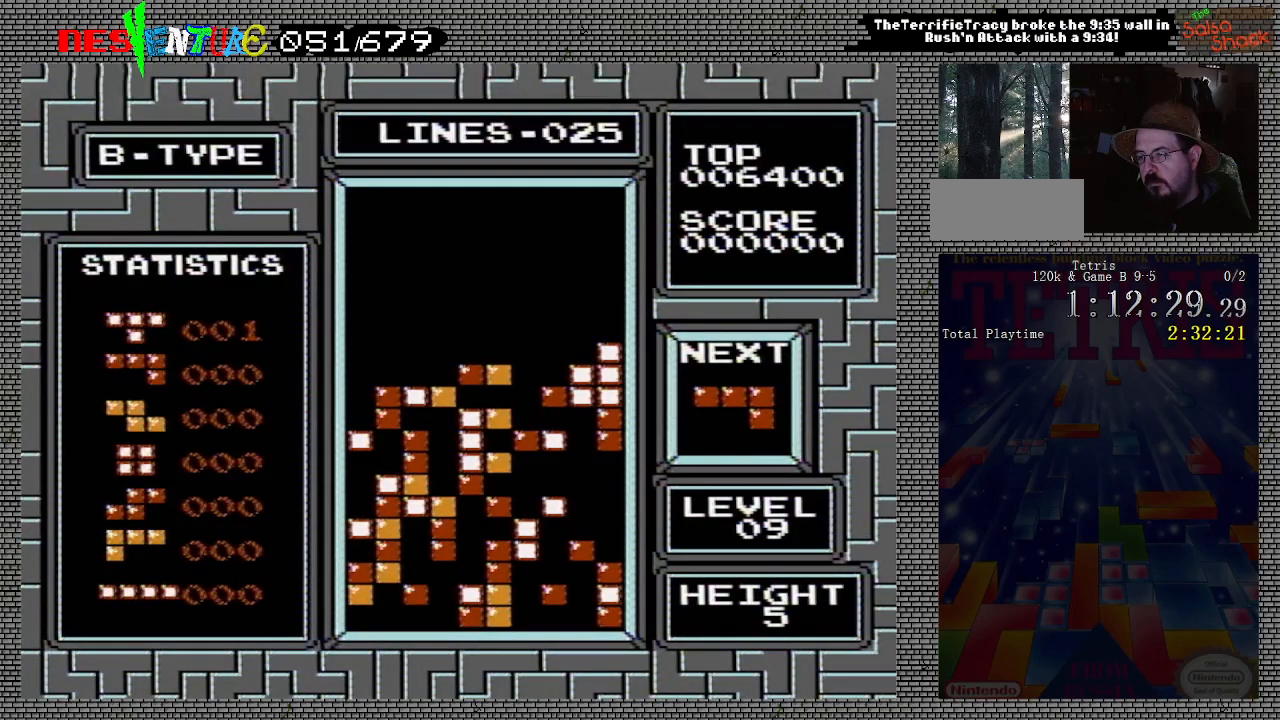
{"buttons": ["DPAD_LEFT"], "events": [[50, "DPAD_LEFT", "down"], [167, "B", "down"], [300, "B", "up"]]}
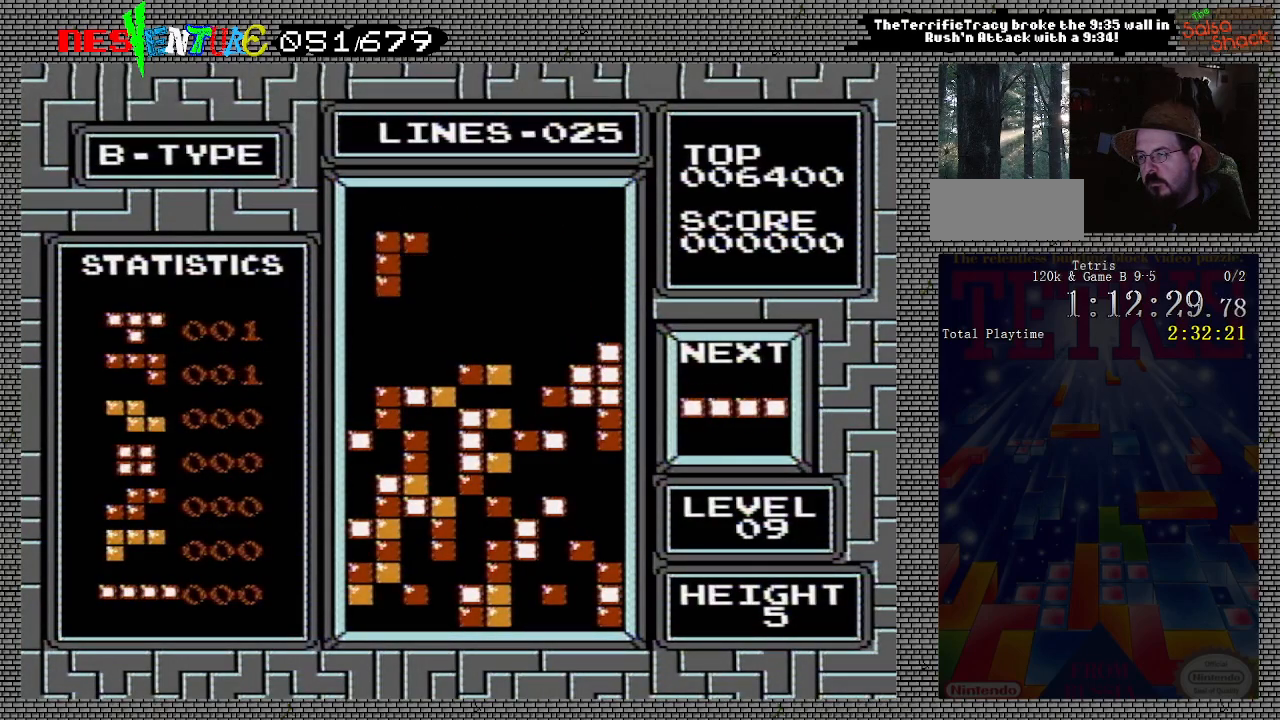
{"buttons": [], "events": [[217, "DPAD_LEFT", "up"]]}
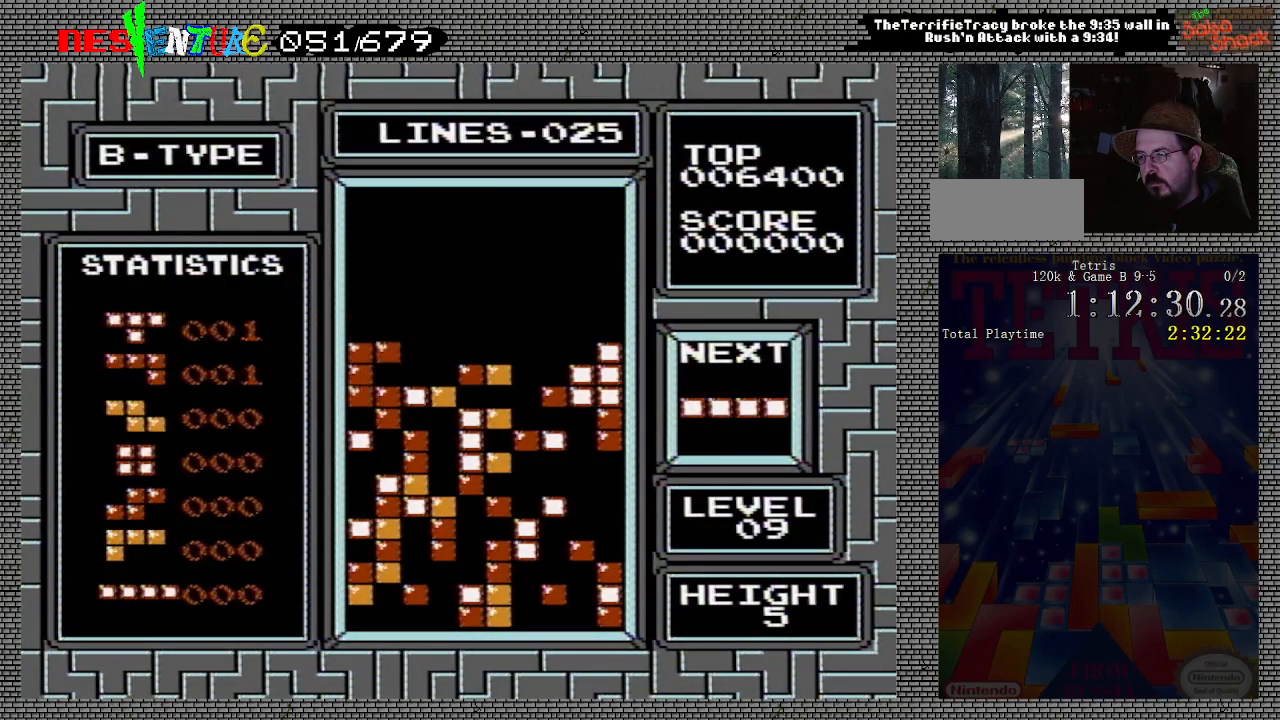
{"buttons": [], "events": []}
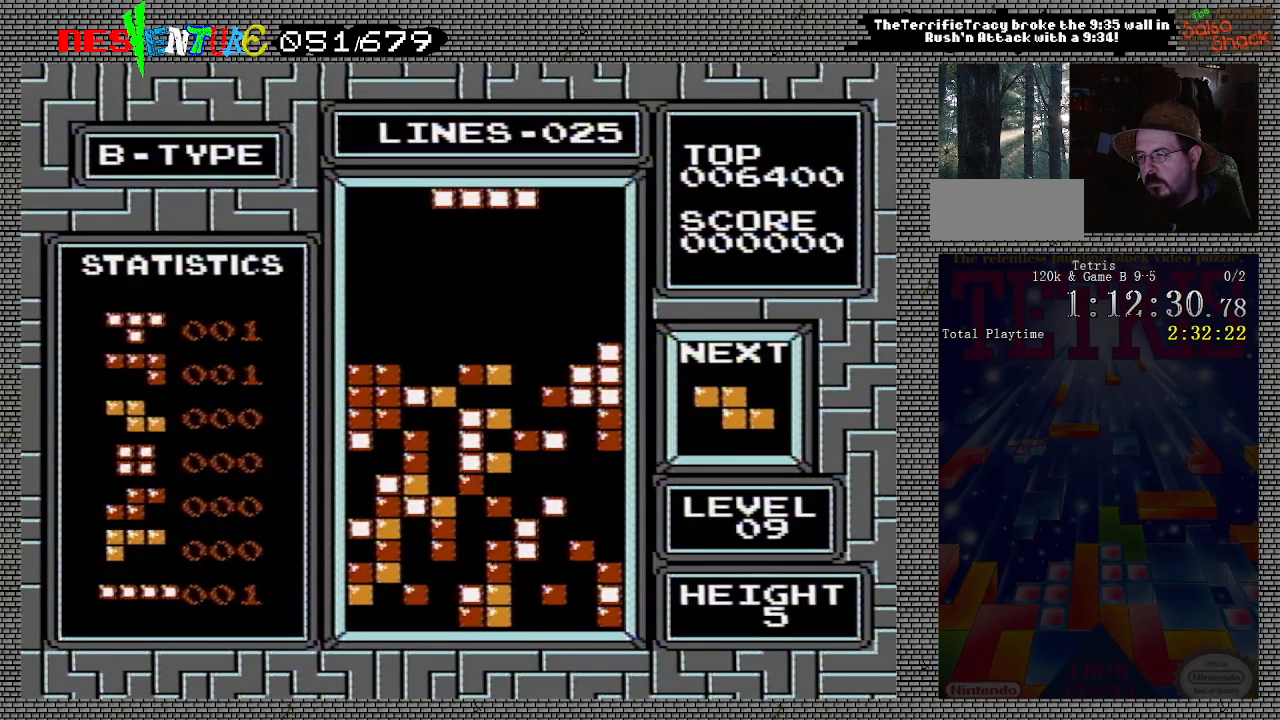
{"buttons": [], "events": [[183, "B", "down"], [300, "B", "up"], [433, "DPAD_RIGHT", "down"], [483, "DPAD_RIGHT", "up"]]}
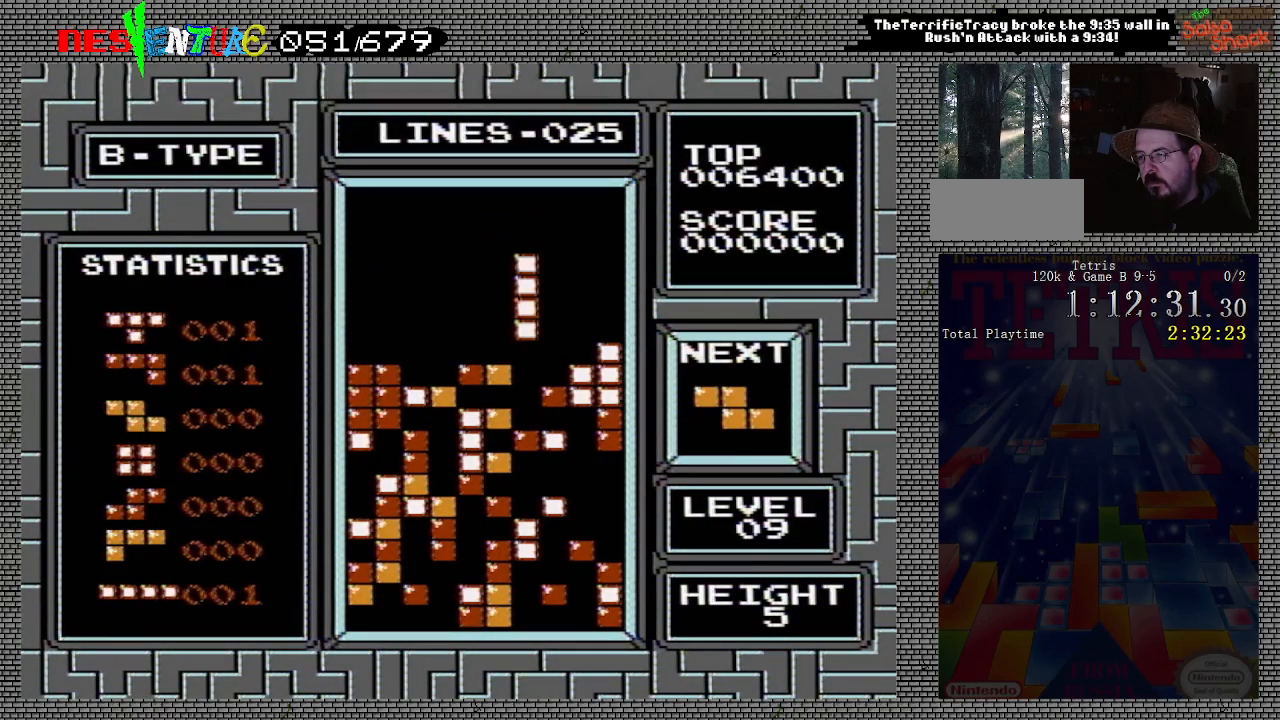
{"buttons": [], "events": []}
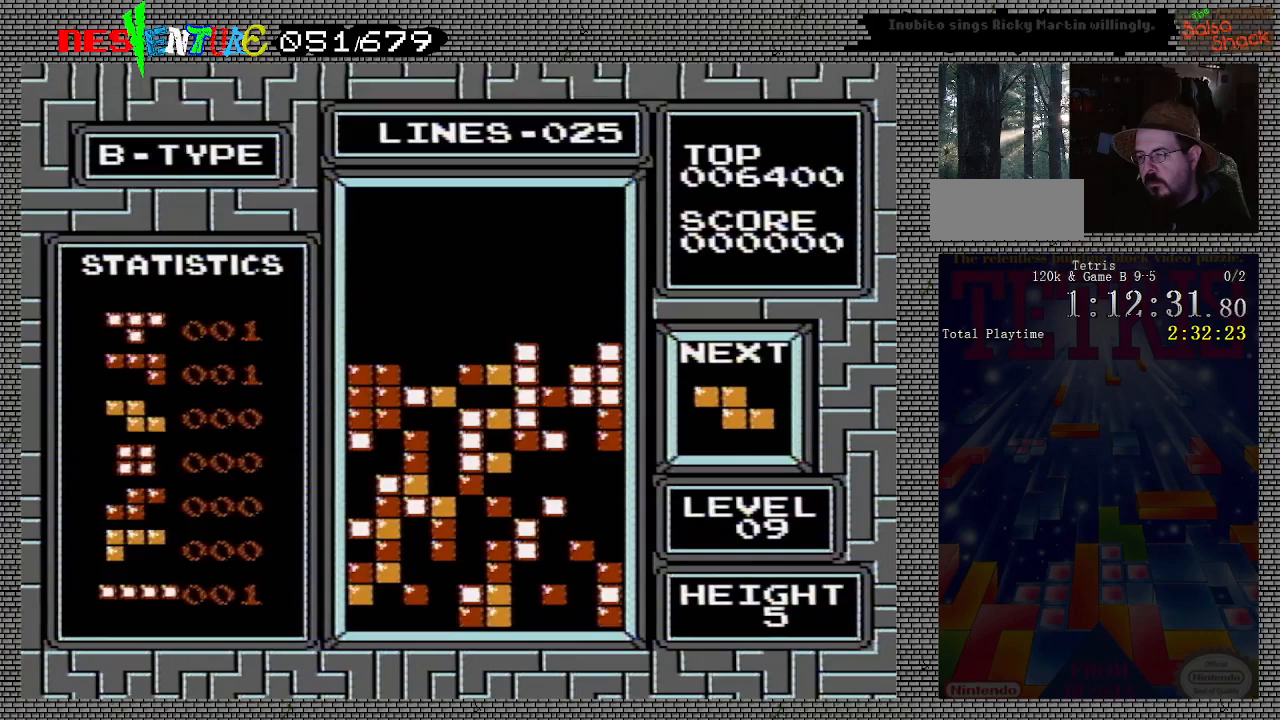
{"buttons": [], "events": [[200, "DPAD_RIGHT", "down"], [267, "B", "down"], [300, "DPAD_RIGHT", "up"], [400, "B", "up"], [400, "DPAD_RIGHT", "down"], [467, "DPAD_RIGHT", "up"]]}
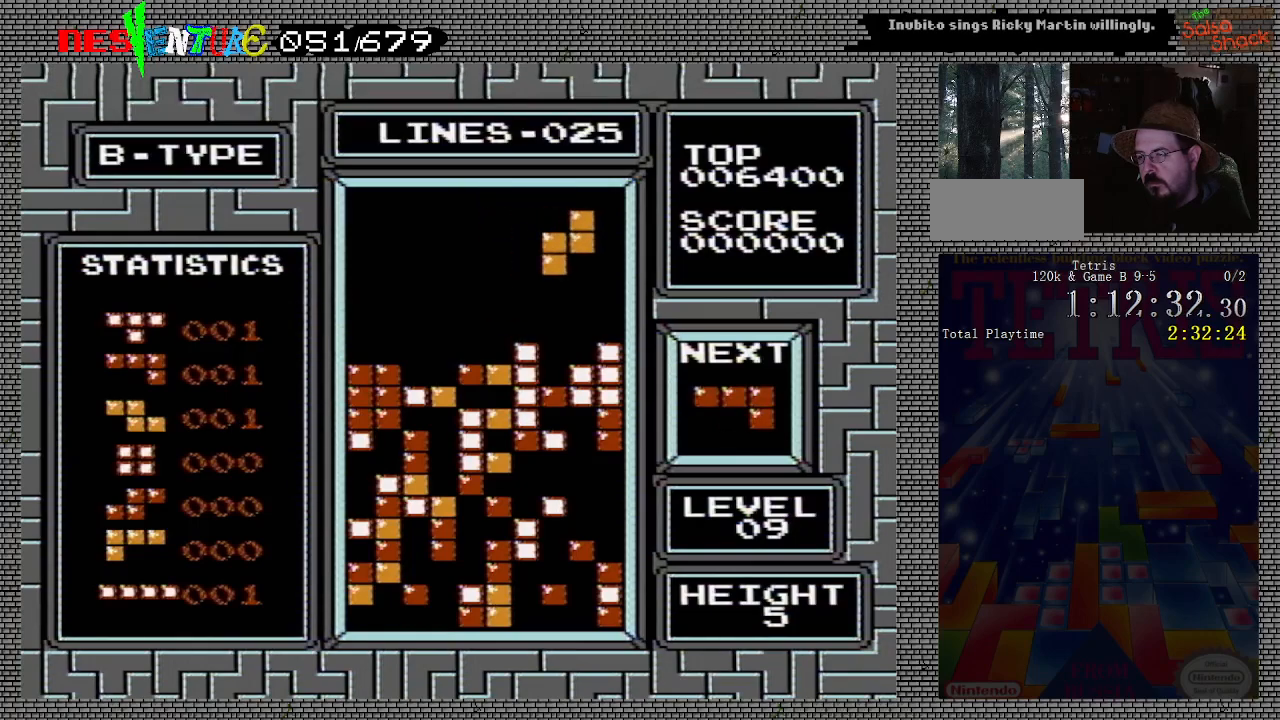
{"buttons": [], "events": []}
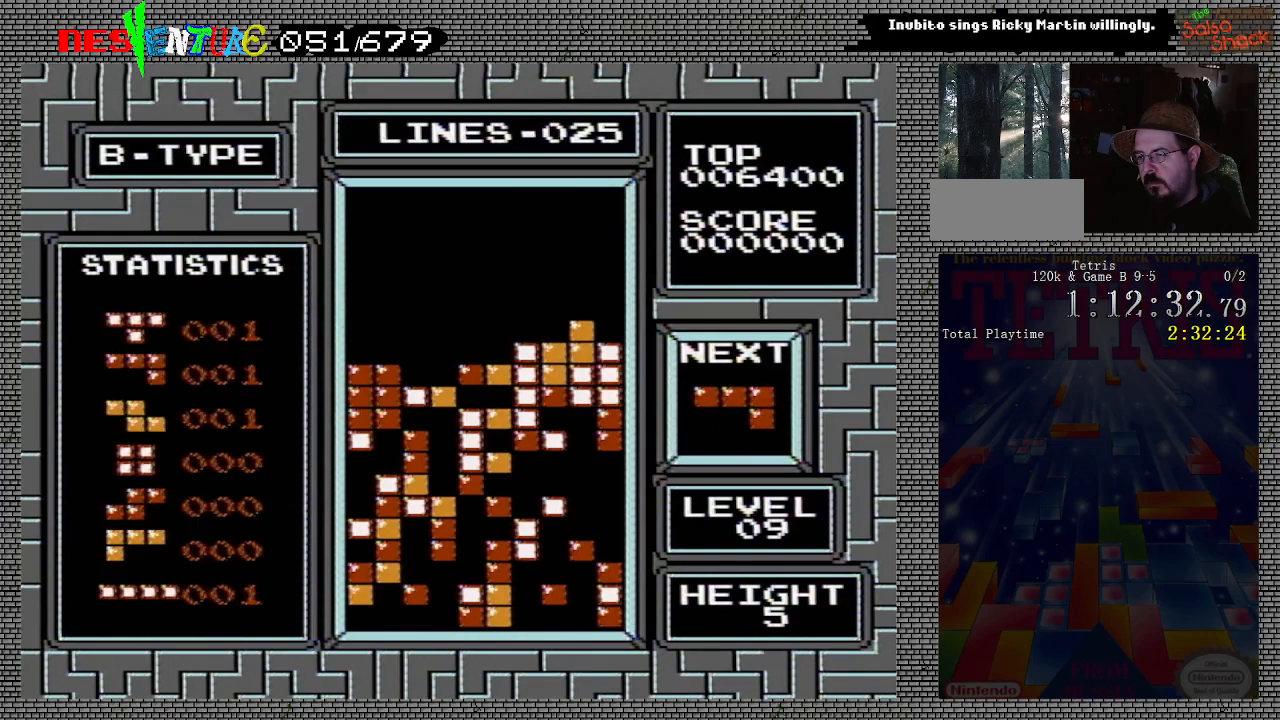
{"buttons": [], "events": [[100, "DPAD_LEFT", "down"], [150, "DPAD_LEFT", "up"], [250, "DPAD_LEFT", "down"], [317, "DPAD_LEFT", "up"], [383, "DPAD_LEFT", "down"], [467, "DPAD_LEFT", "up"]]}
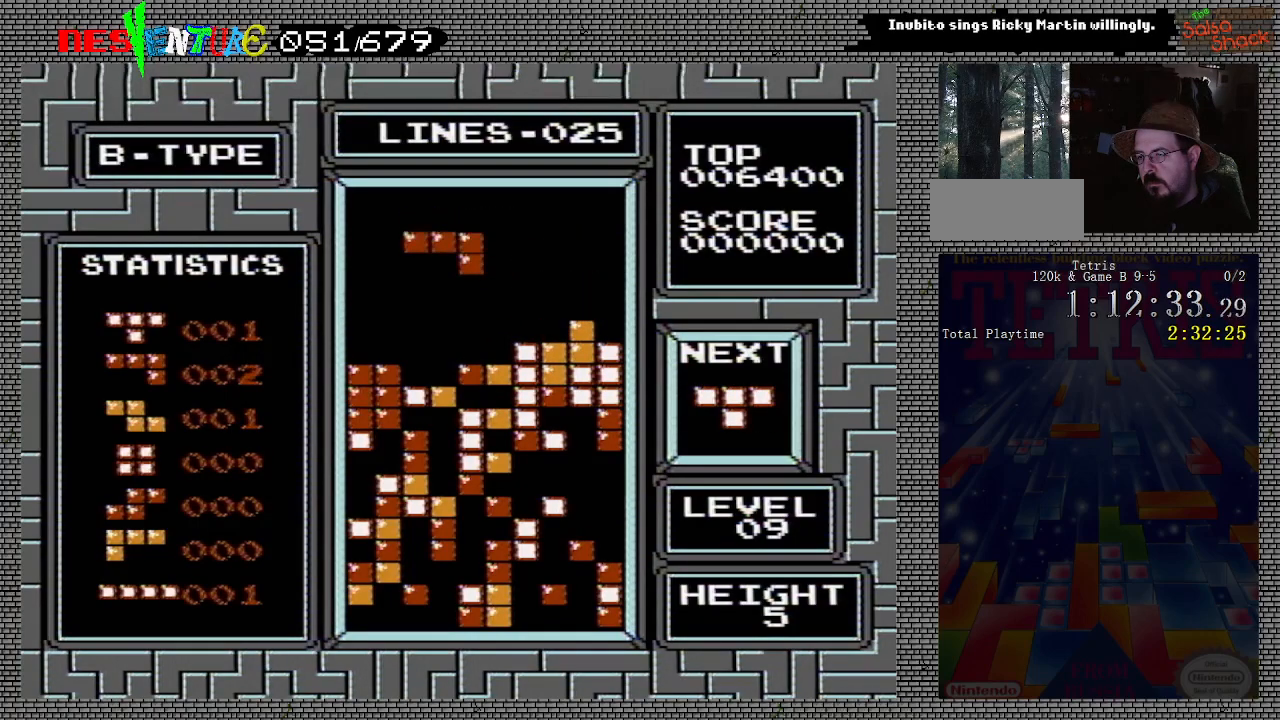
{"buttons": [], "events": [[50, "DPAD_LEFT", "down"], [117, "DPAD_LEFT", "up"], [183, "DPAD_LEFT", "down"], [250, "DPAD_LEFT", "up"], [317, "DPAD_LEFT", "down"], [433, "DPAD_LEFT", "up"]]}
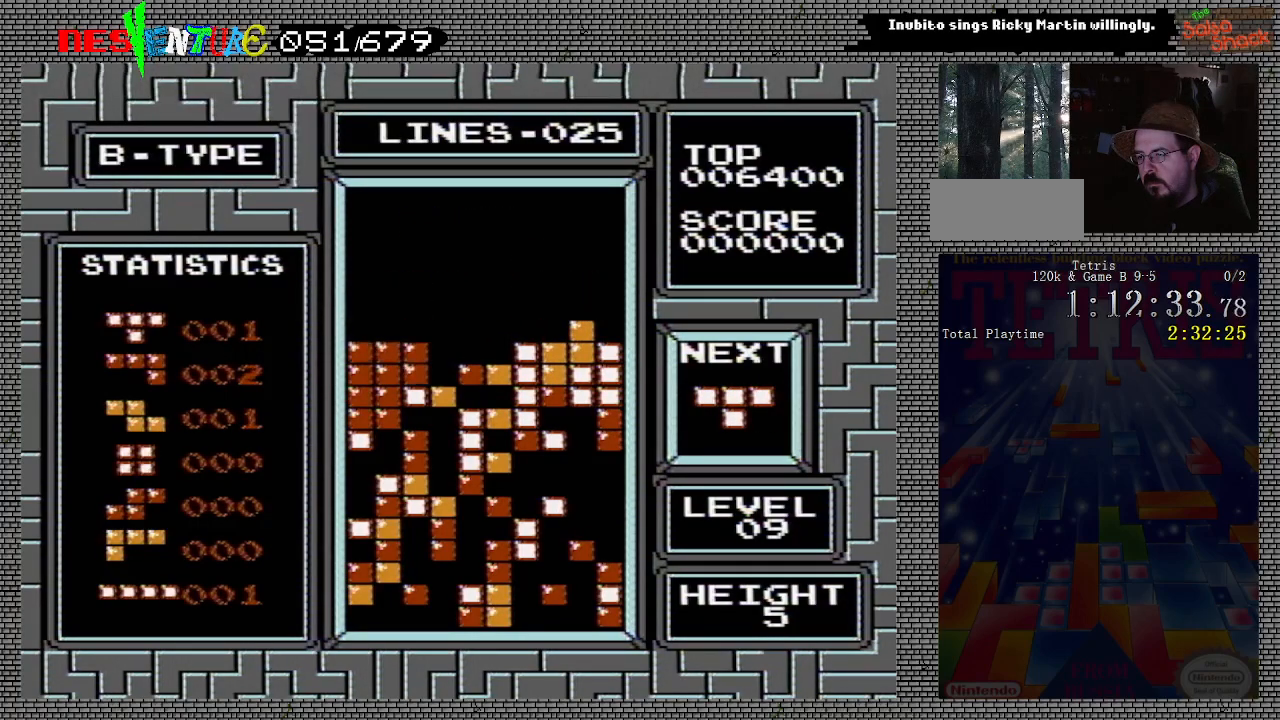
{"buttons": ["DPAD_LEFT"], "events": [[267, "DPAD_LEFT", "down"], [367, "B", "down"], [367, "DPAD_LEFT", "up"], [483, "B", "up"], [483, "DPAD_LEFT", "down"]]}
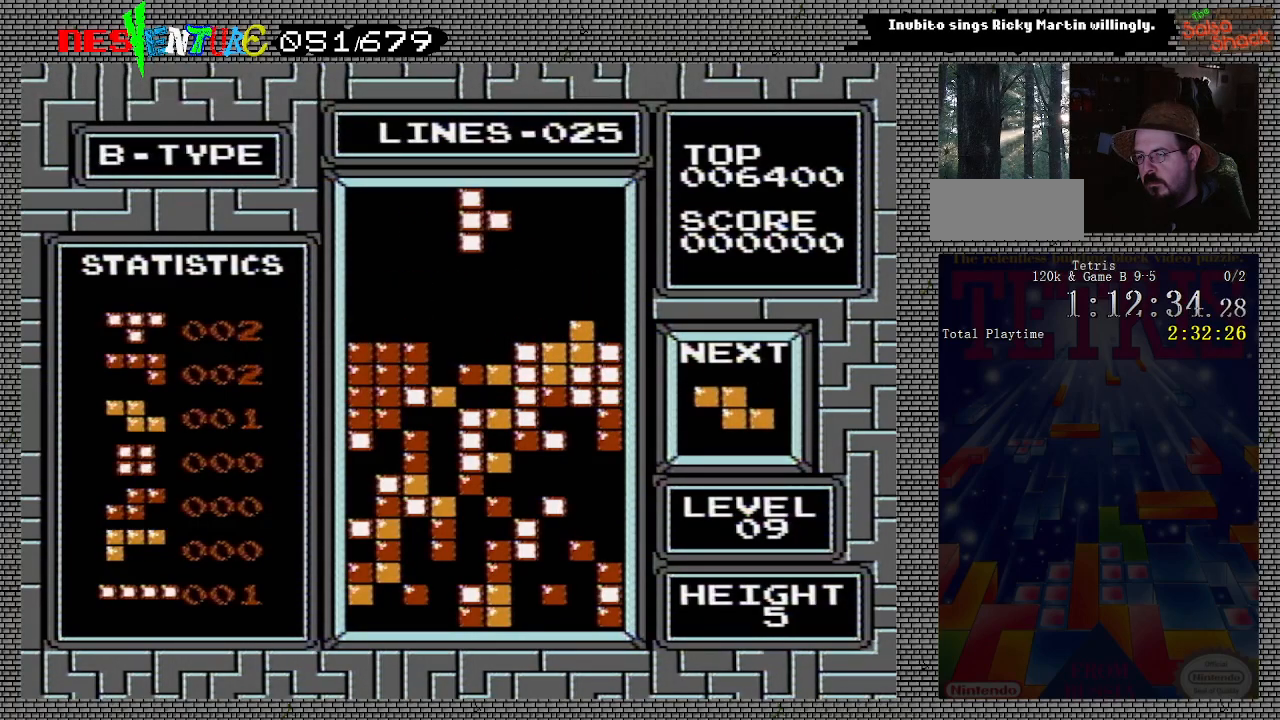
{"buttons": [], "events": [[50, "DPAD_LEFT", "up"]]}
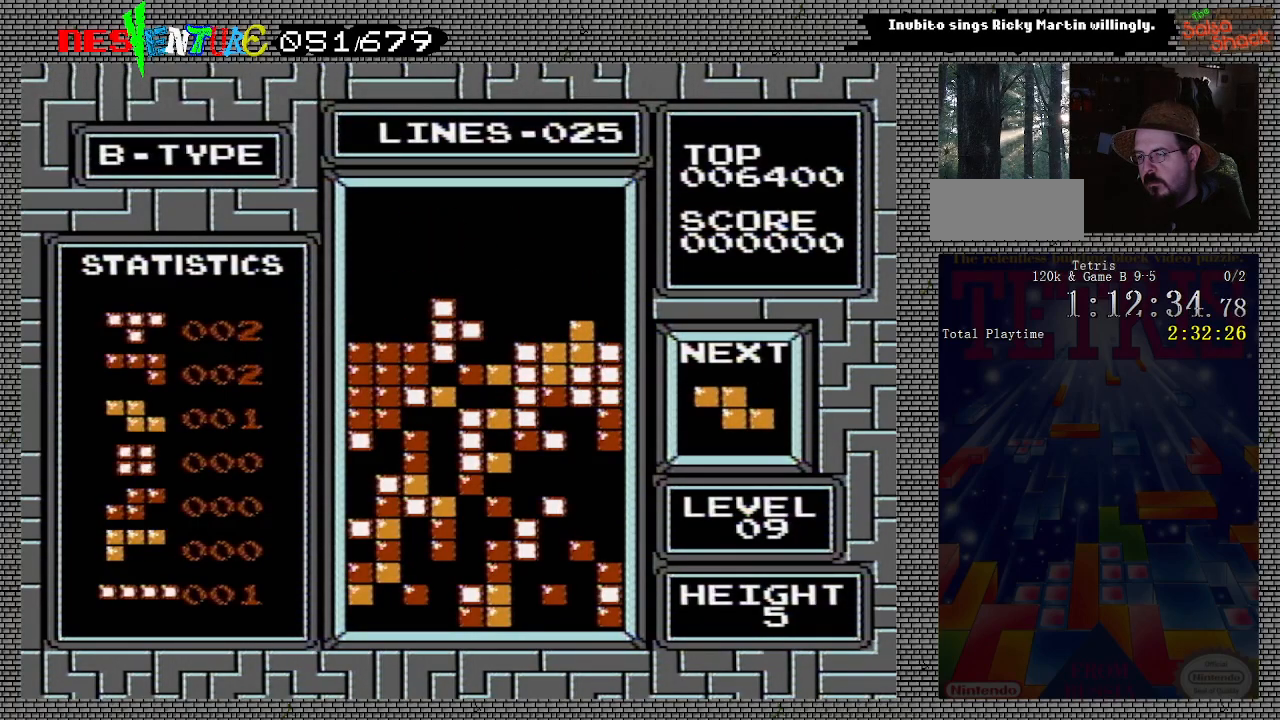
{"buttons": [], "events": [[350, "B", "down"], [483, "B", "up"]]}
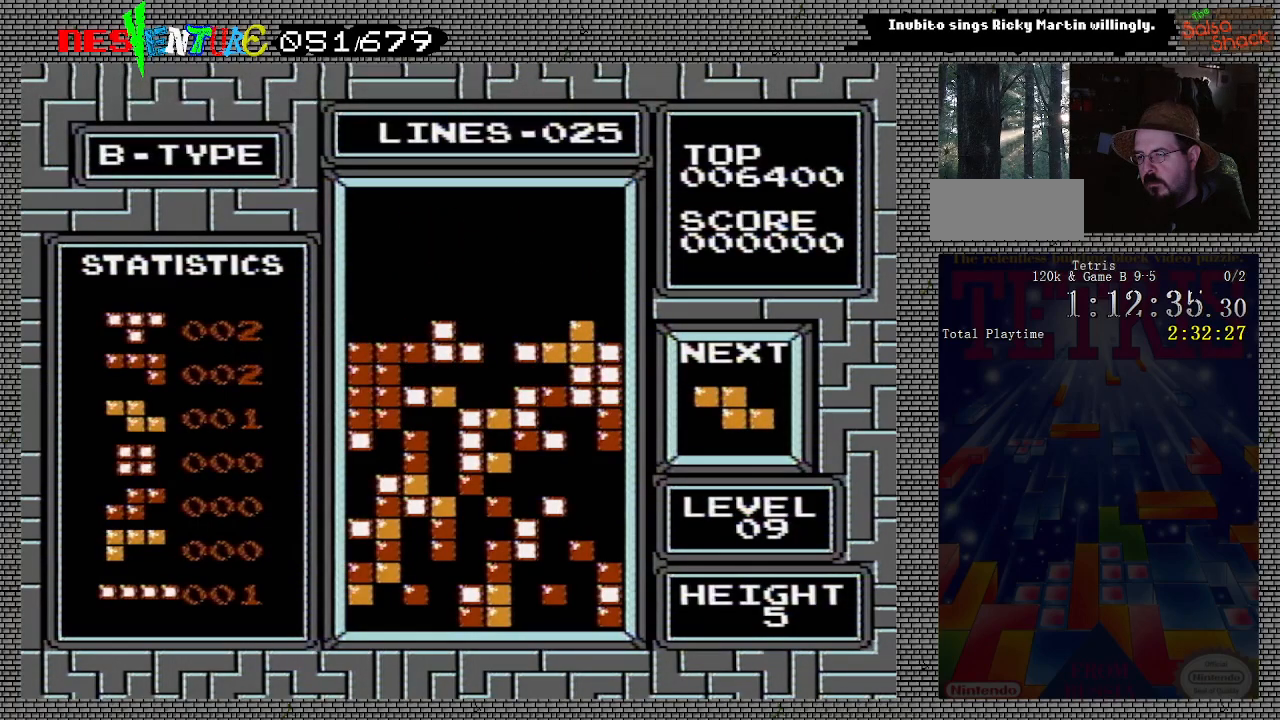
{"buttons": ["B"], "events": [[383, "B", "down"]]}
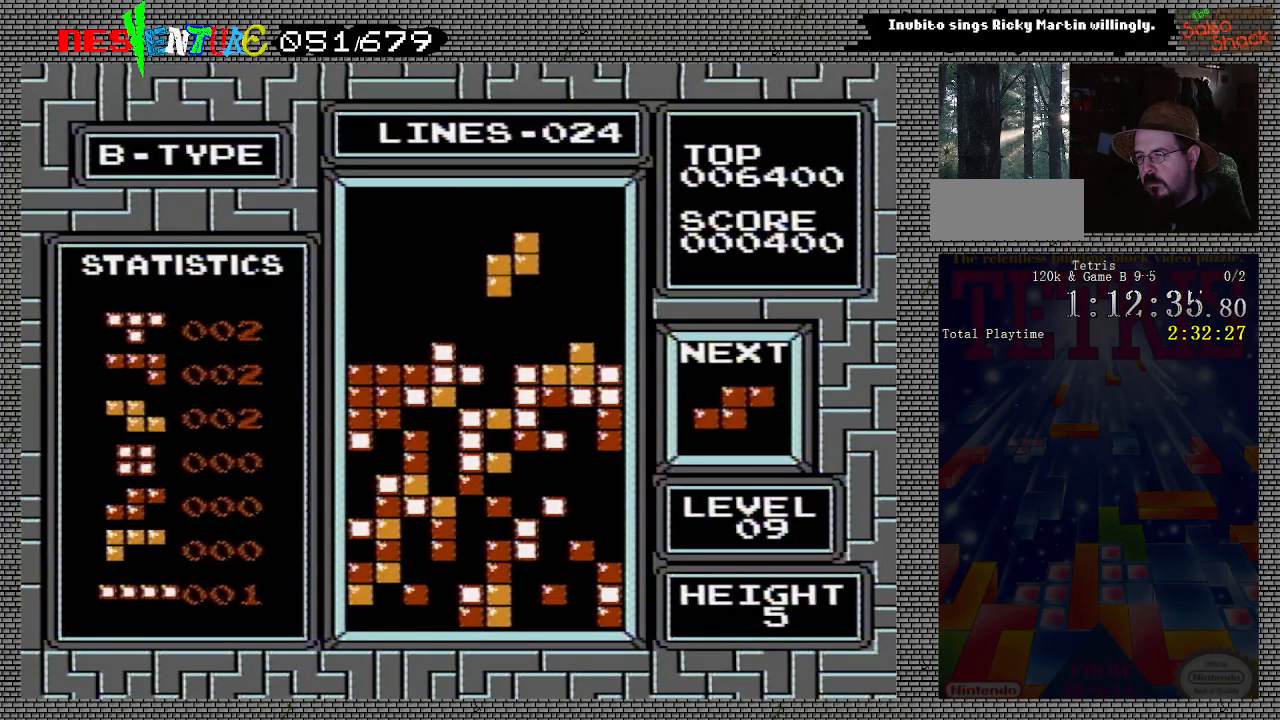
{"buttons": [], "events": [[33, "B", "up"]]}
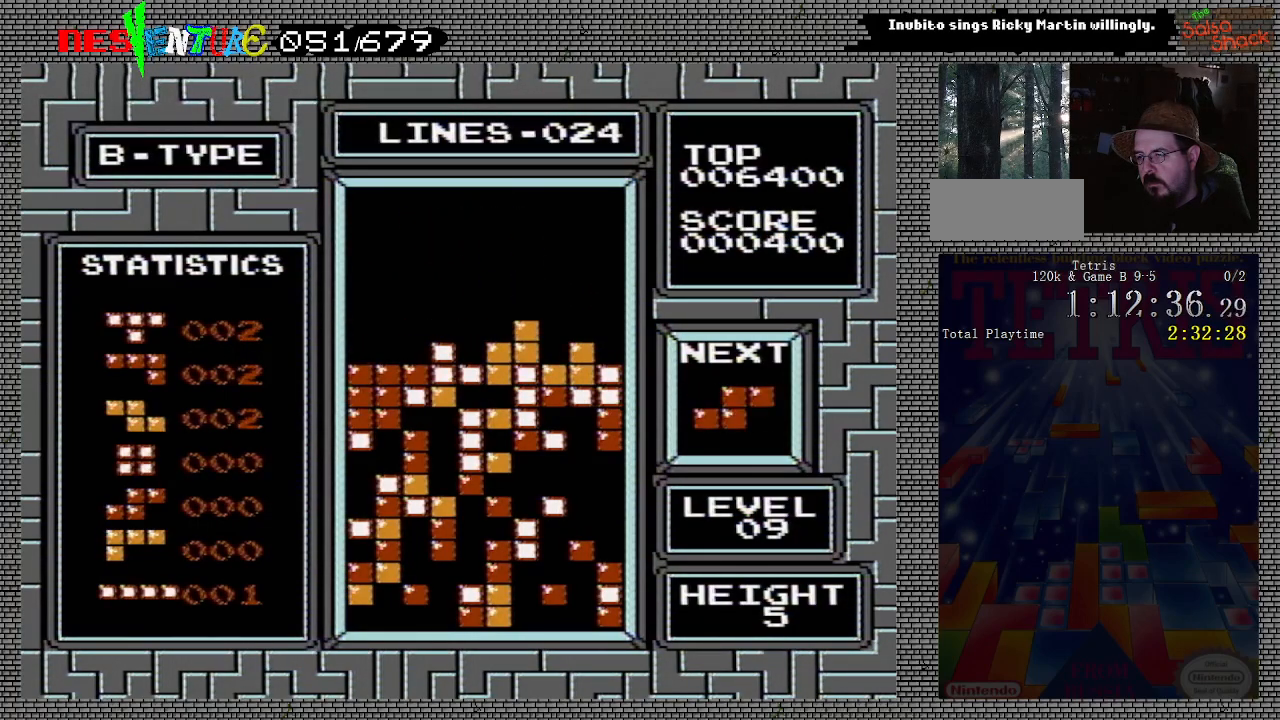
{"buttons": [], "events": []}
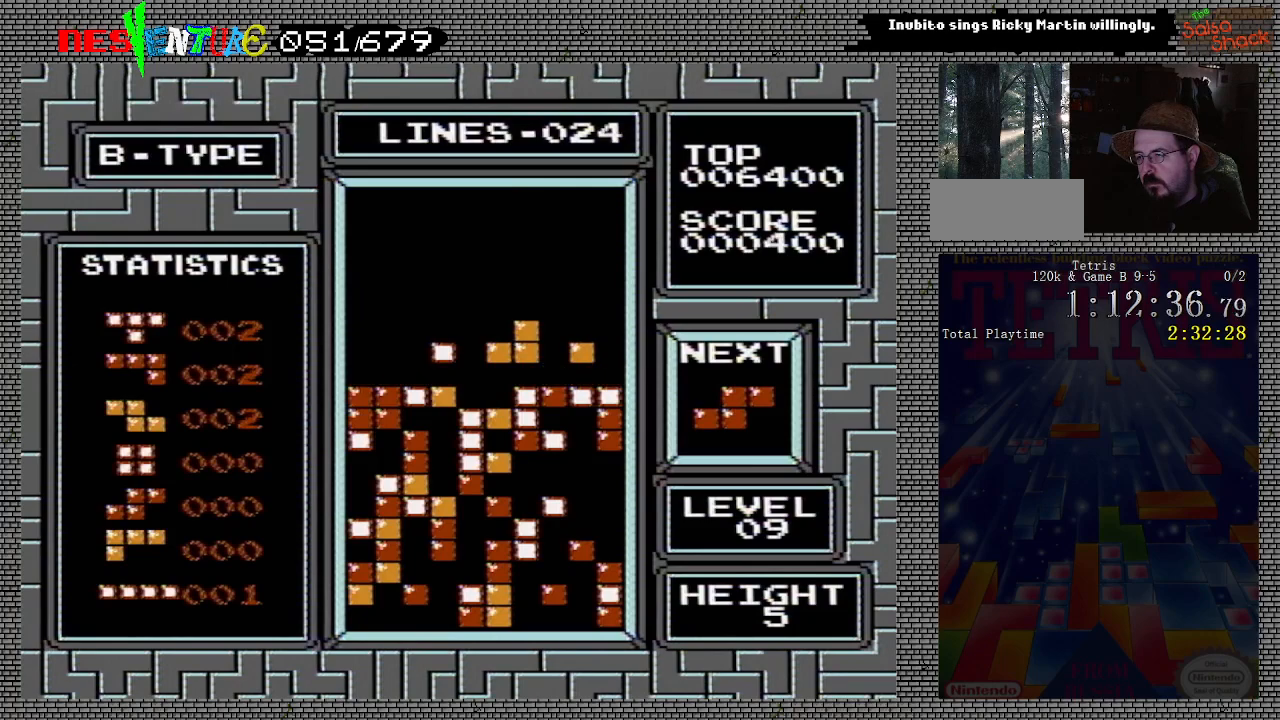
{"buttons": [], "events": [[167, "DPAD_LEFT", "down"], [217, "DPAD_LEFT", "up"], [300, "B", "down"], [417, "B", "up"]]}
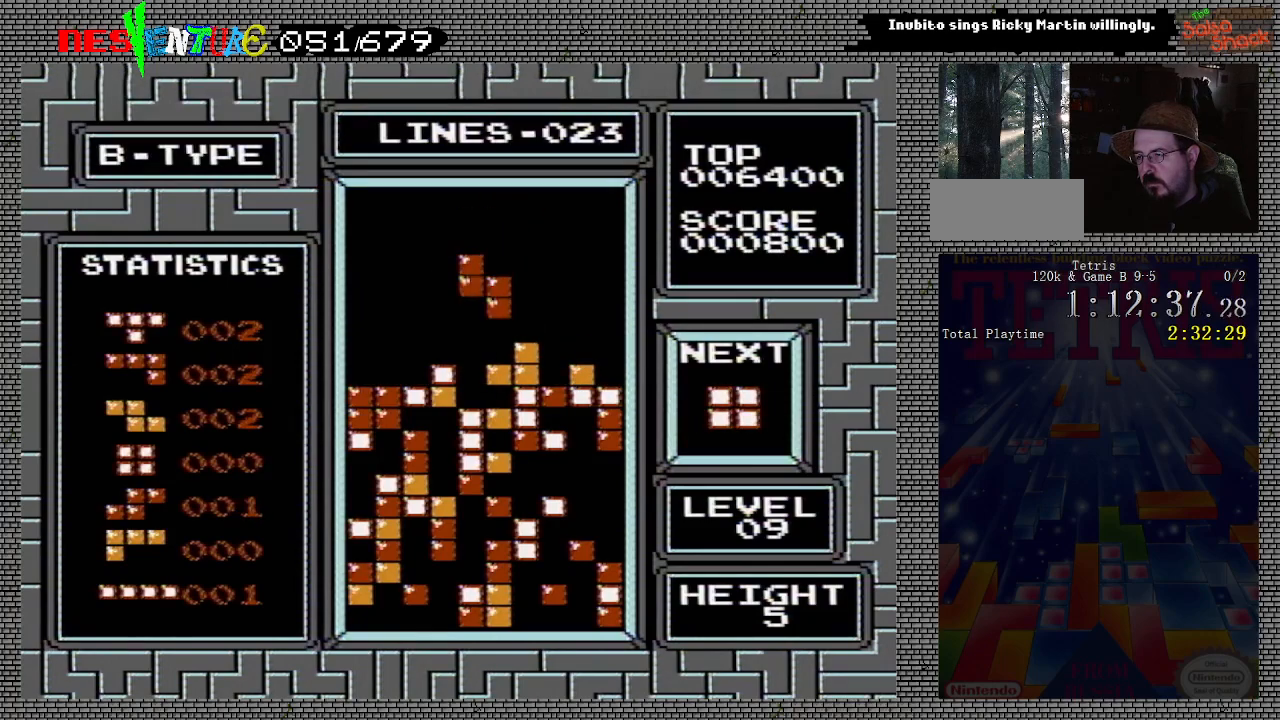
{"buttons": ["DPAD_LEFT"], "events": [[33, "DPAD_LEFT", "down"], [100, "DPAD_LEFT", "up"], [367, "DPAD_LEFT", "down"]]}
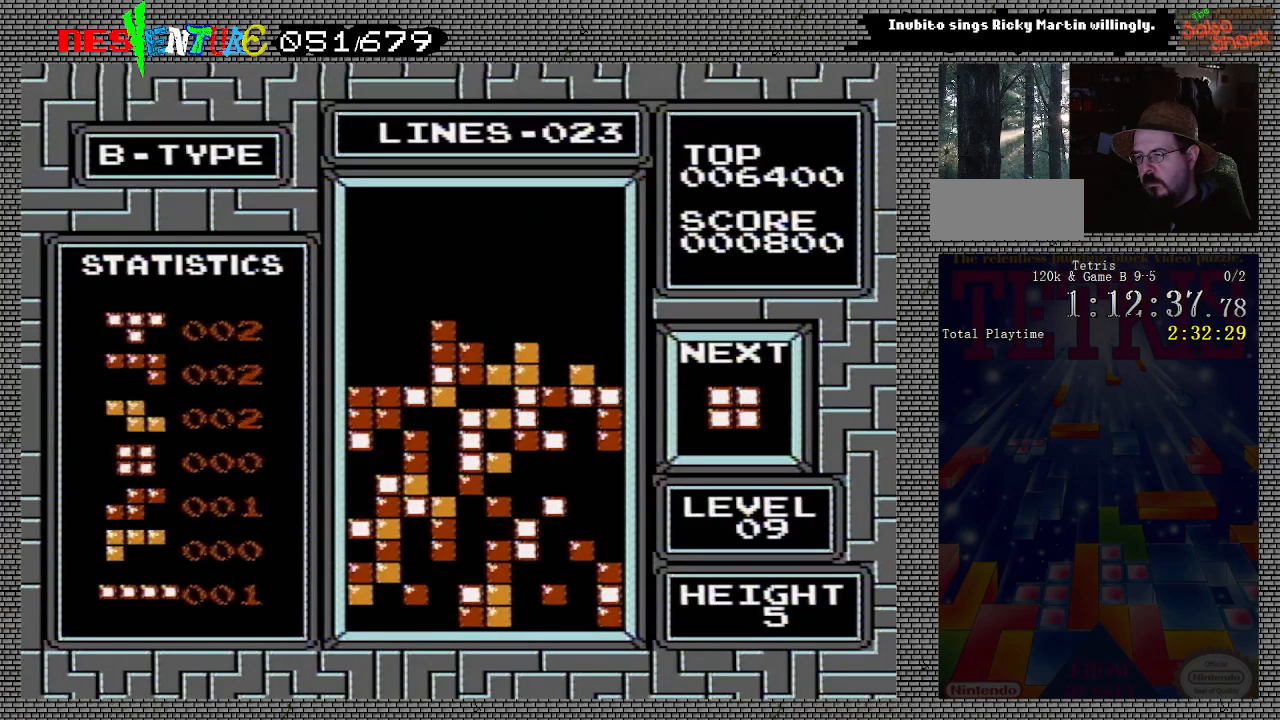
{"buttons": ["DPAD_LEFT"], "events": []}
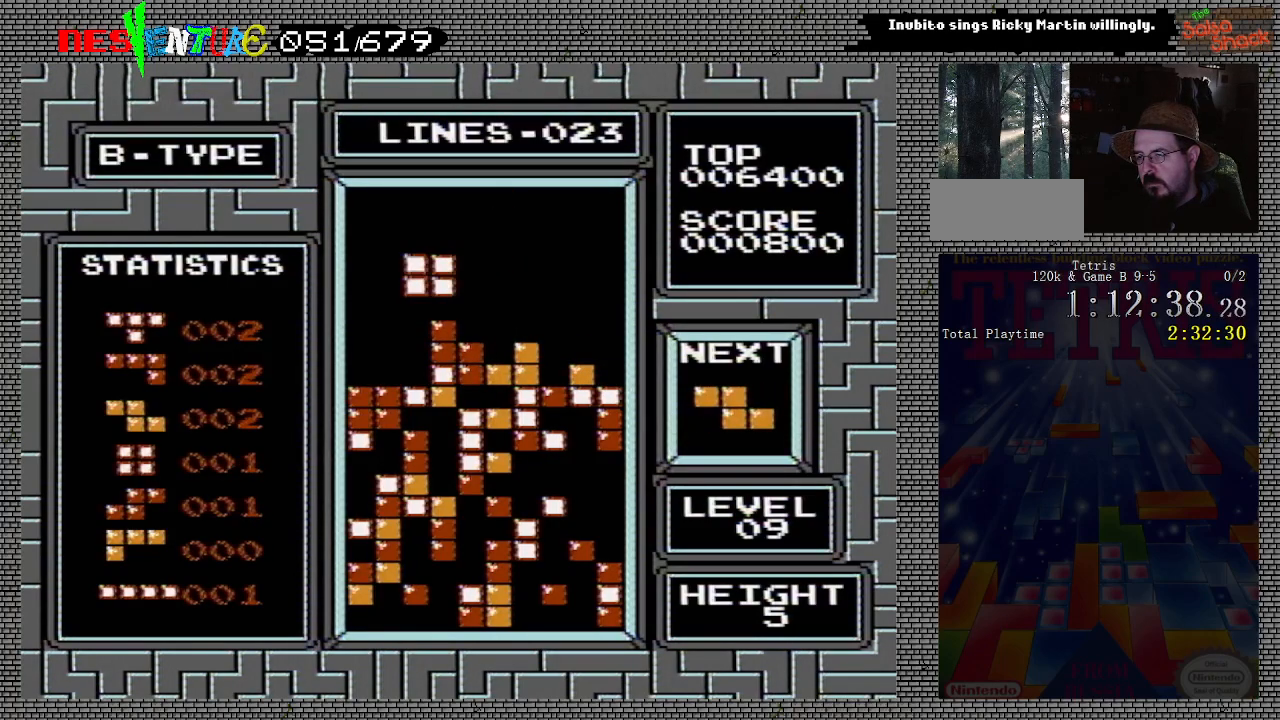
{"buttons": [], "events": [[367, "DPAD_LEFT", "up"]]}
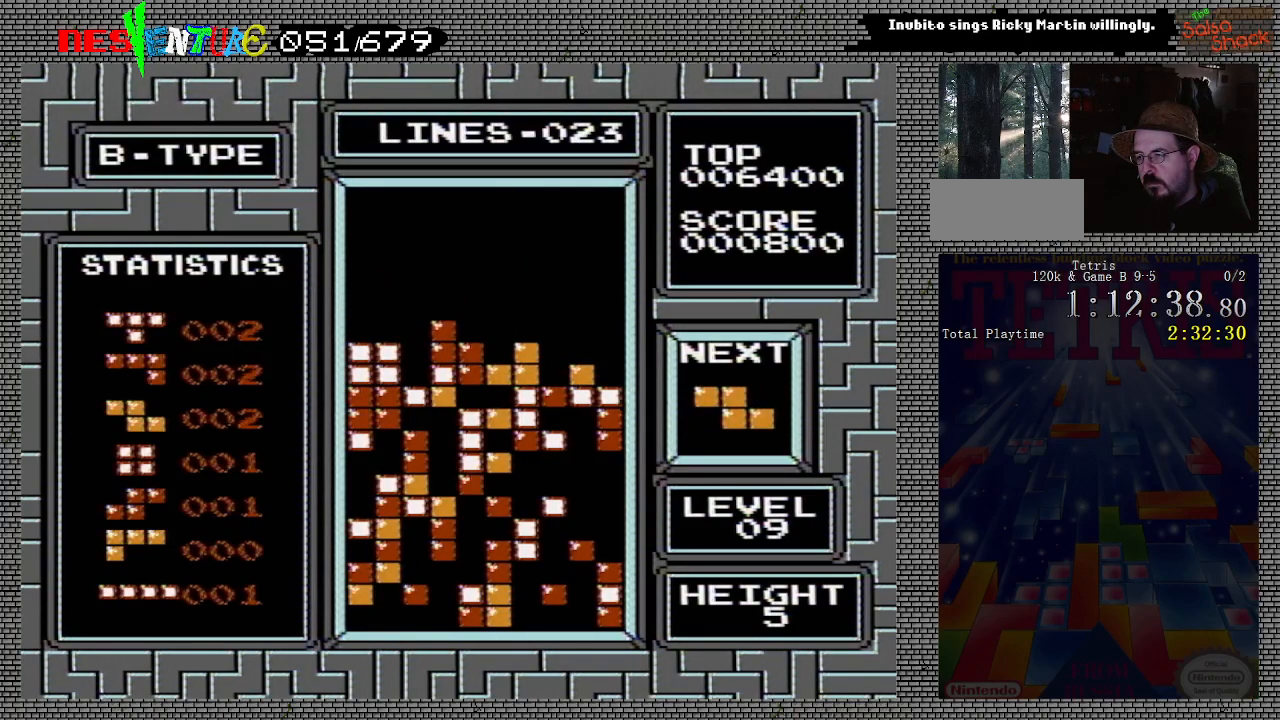
{"buttons": ["B"], "events": [[400, "B", "down"]]}
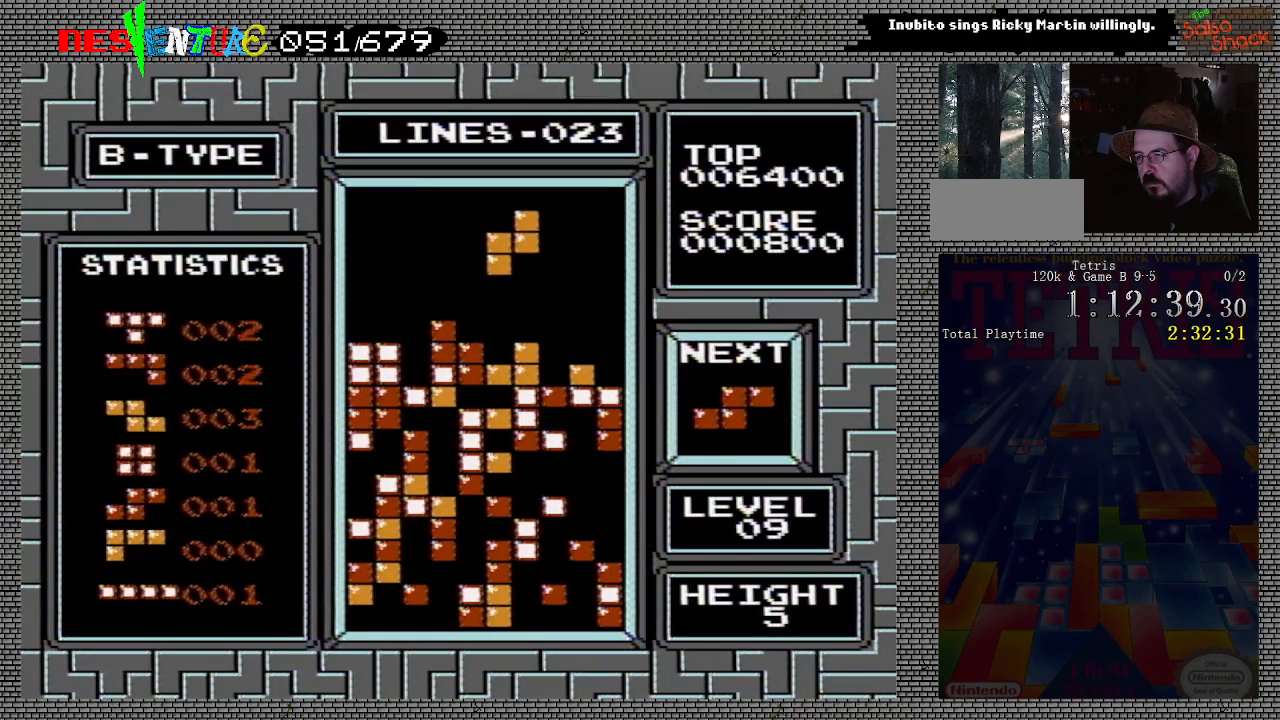
{"buttons": ["DPAD_RIGHT"], "events": [[67, "B", "up"], [383, "DPAD_RIGHT", "down"]]}
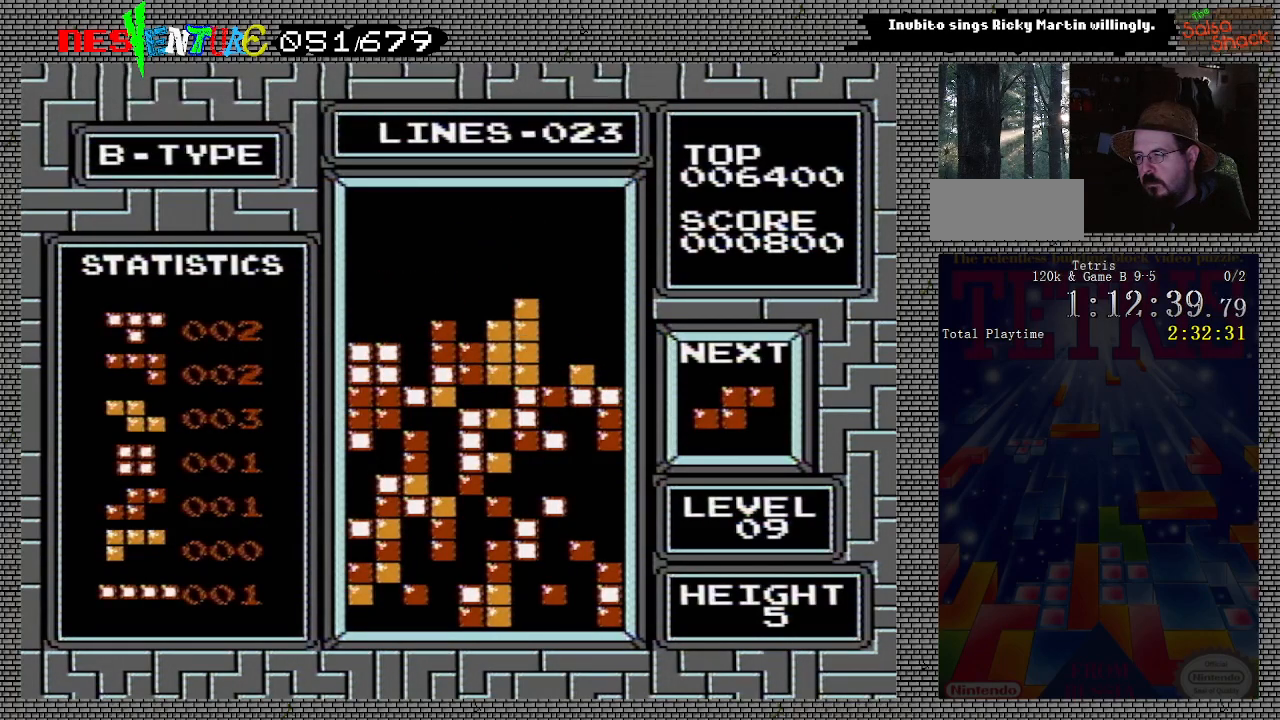
{"buttons": ["DPAD_RIGHT"], "events": []}
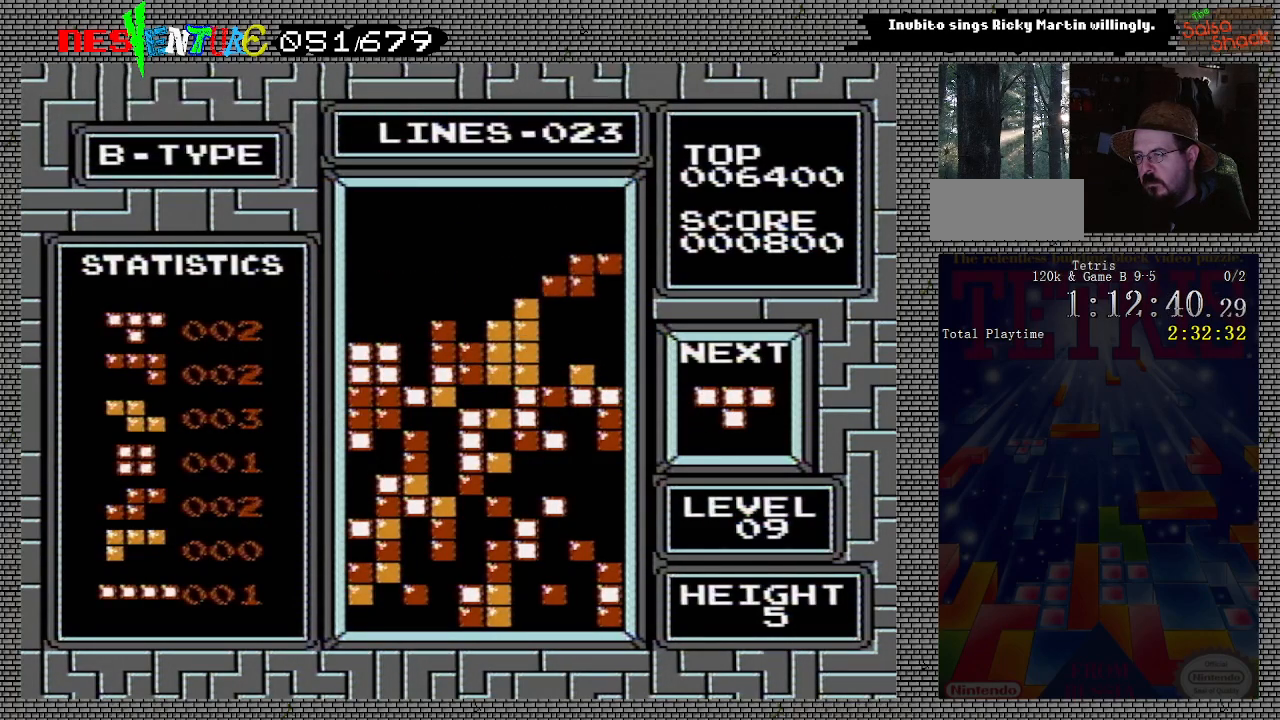
{"buttons": [], "events": [[17, "B", "down"], [200, "B", "up"], [317, "DPAD_RIGHT", "up"]]}
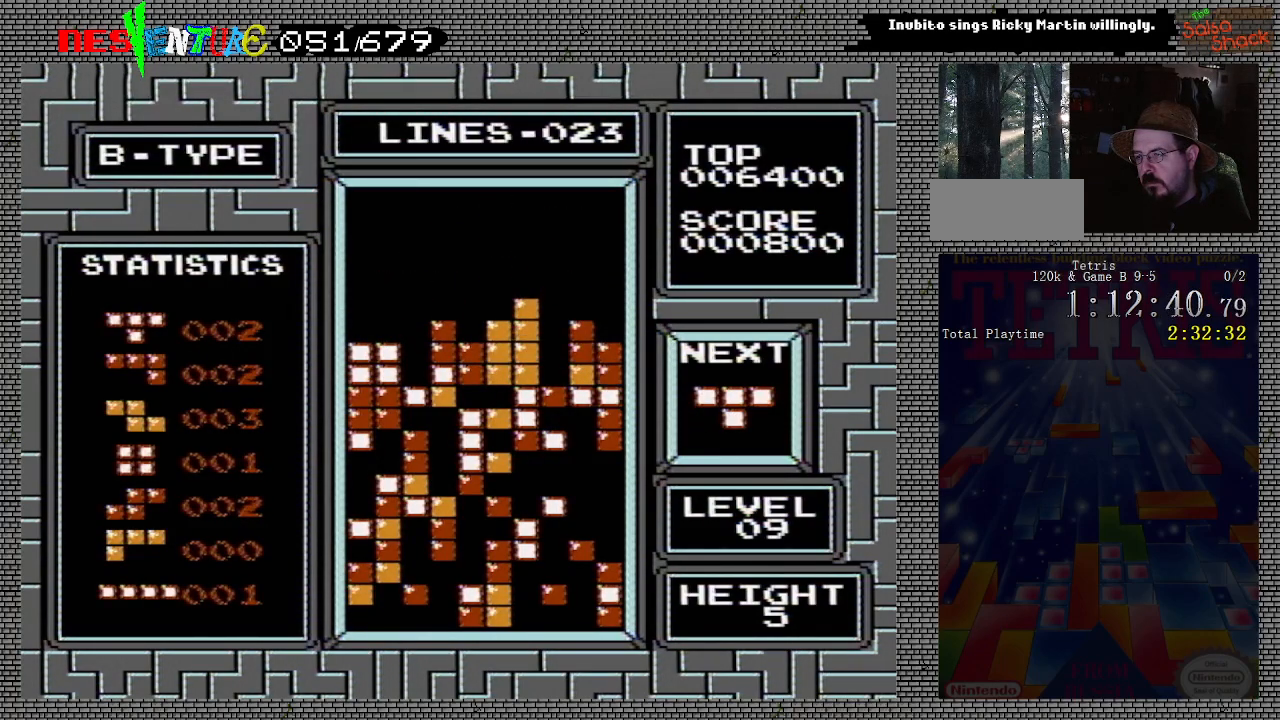
{"buttons": ["DPAD_LEFT"], "events": [[17, "DPAD_LEFT", "down"]]}
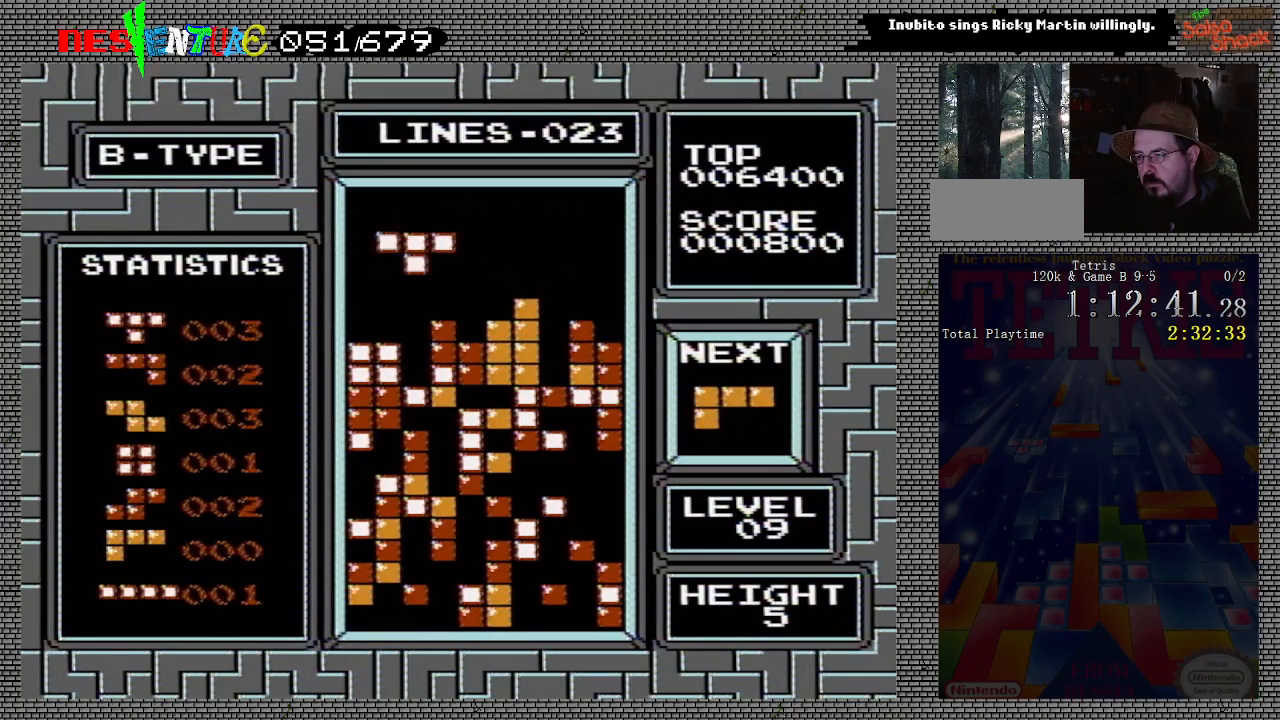
{"buttons": [], "events": [[133, "DPAD_LEFT", "up"], [233, "A", "down"], [367, "A", "up"], [383, "DPAD_RIGHT", "down"], [467, "DPAD_RIGHT", "up"]]}
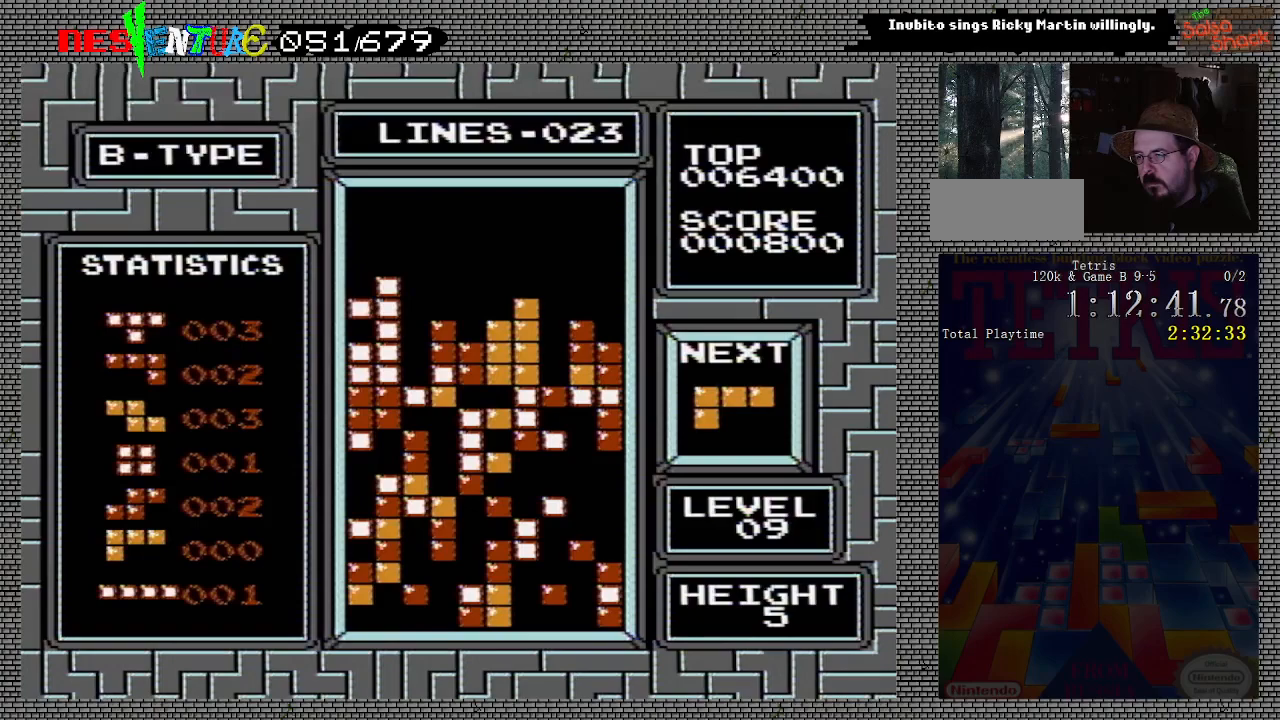
{"buttons": [], "events": []}
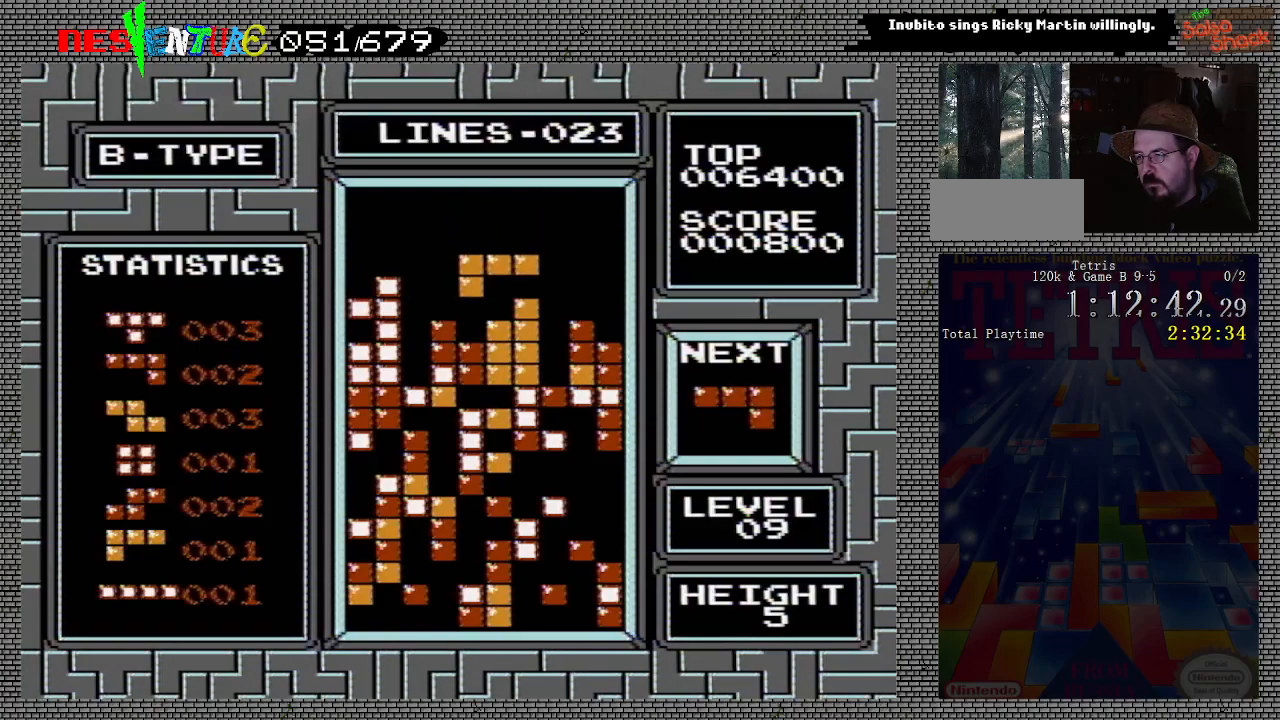
{"buttons": [], "events": []}